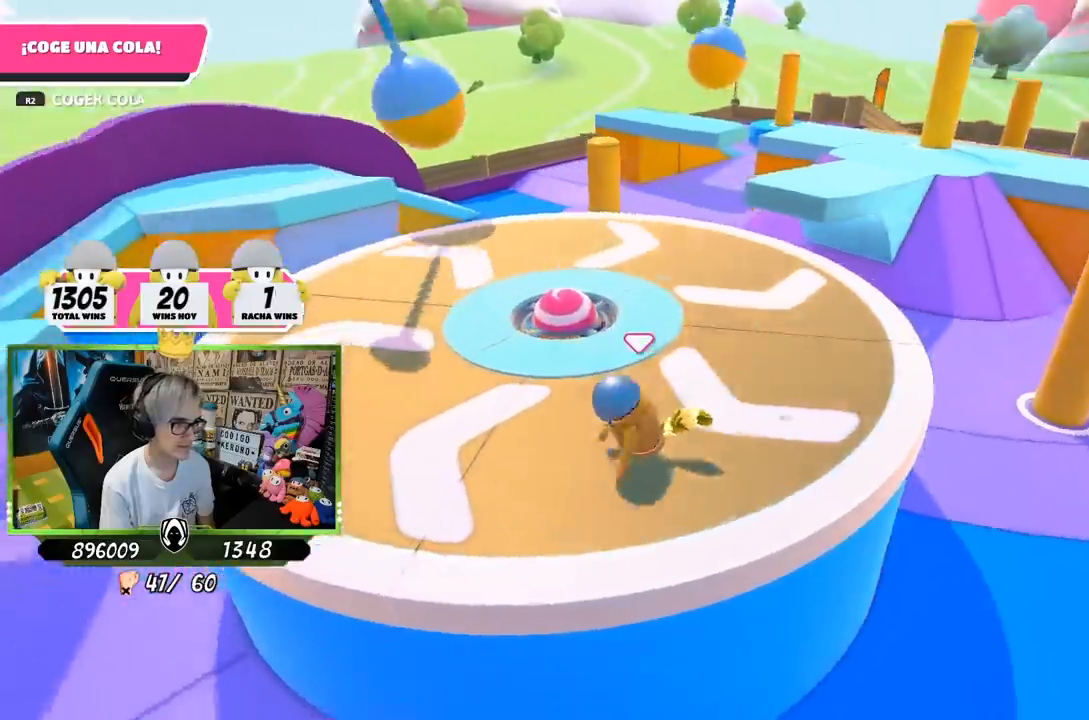
Gameplay with a controller (PlayStation layout); each line is a JSON object with the inputs held at the frame after it. "events" lists button and stick changes between this image and that frame as [ms after this image, input, new state], when the widget could be followed in between.
{"buttons": [], "left_stick": "up-left", "right_stick": "down-right", "events": [[83, "left_stick", "up-left"], [433, "right_stick", "down-right"]]}
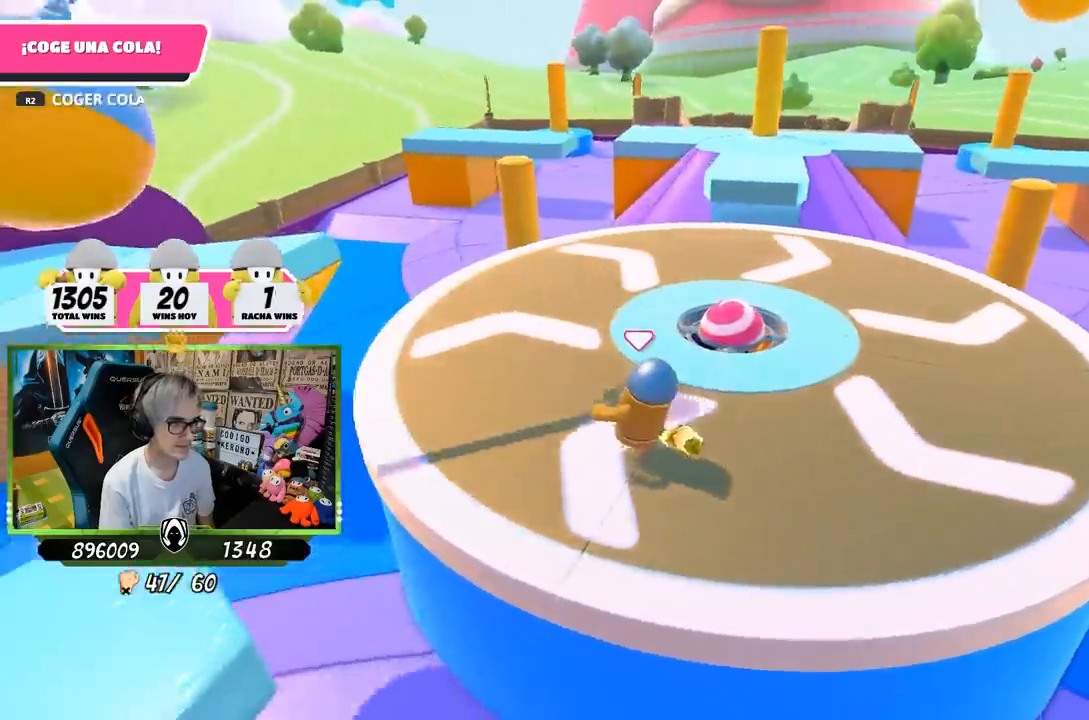
{"buttons": [], "left_stick": "up", "right_stick": "center", "events": [[150, "left_stick", "up"], [383, "right_stick", "center"]]}
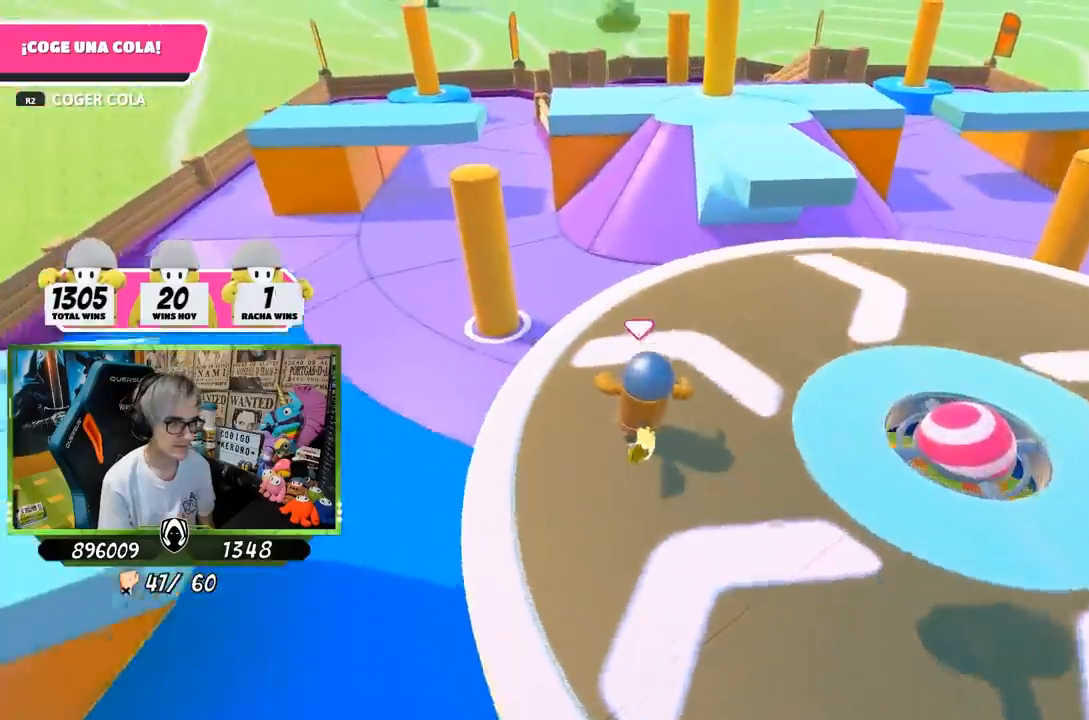
{"buttons": [], "left_stick": "up-left", "right_stick": "center", "events": [[283, "CROSS", "down"], [400, "left_stick", "up-left"], [417, "CROSS", "up"]]}
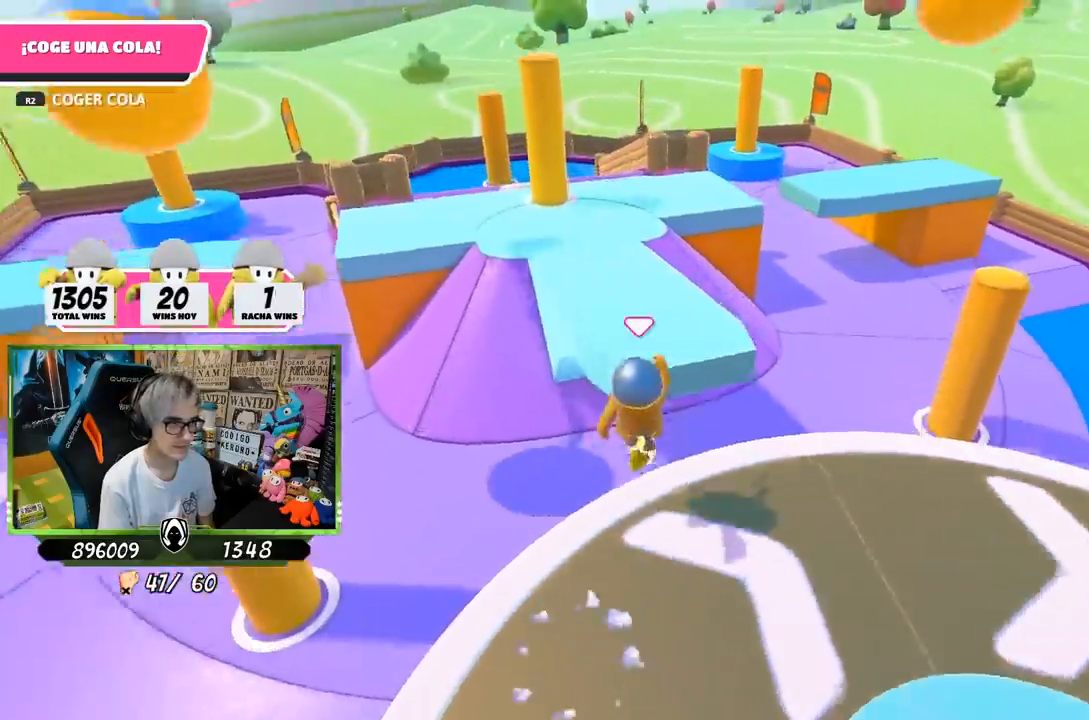
{"buttons": [], "left_stick": "up", "right_stick": "down", "events": [[100, "right_stick", "up"], [350, "left_stick", "up"], [350, "right_stick", "center"], [400, "right_stick", "down"]]}
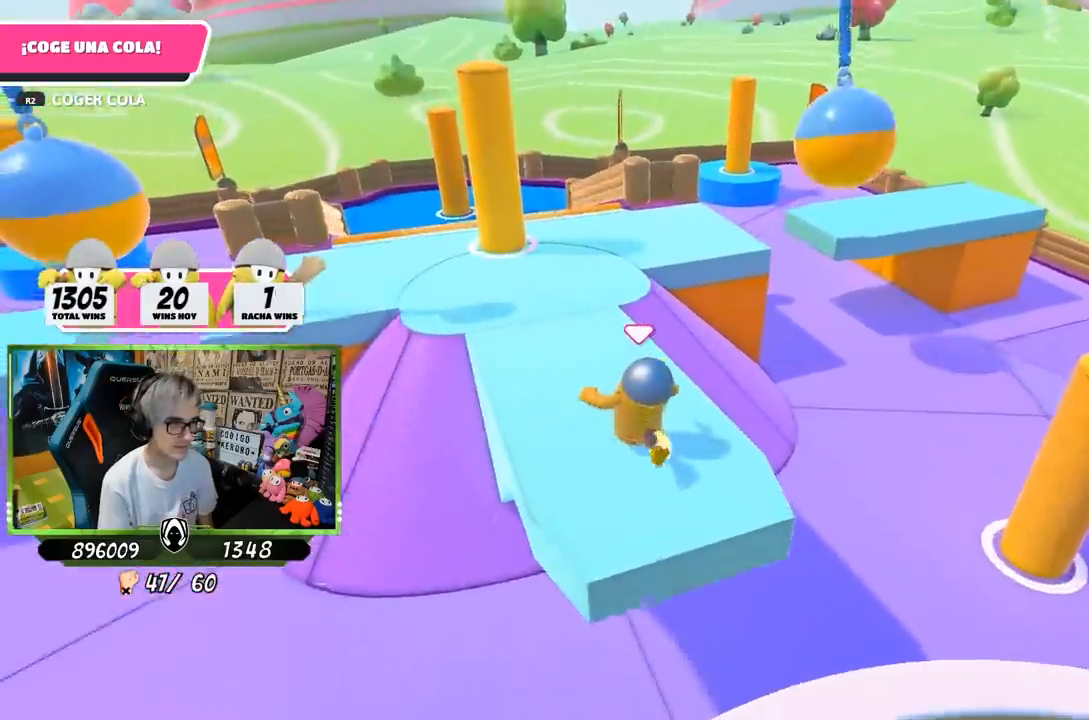
{"buttons": [], "left_stick": "up", "right_stick": "center", "events": [[217, "right_stick", "center"]]}
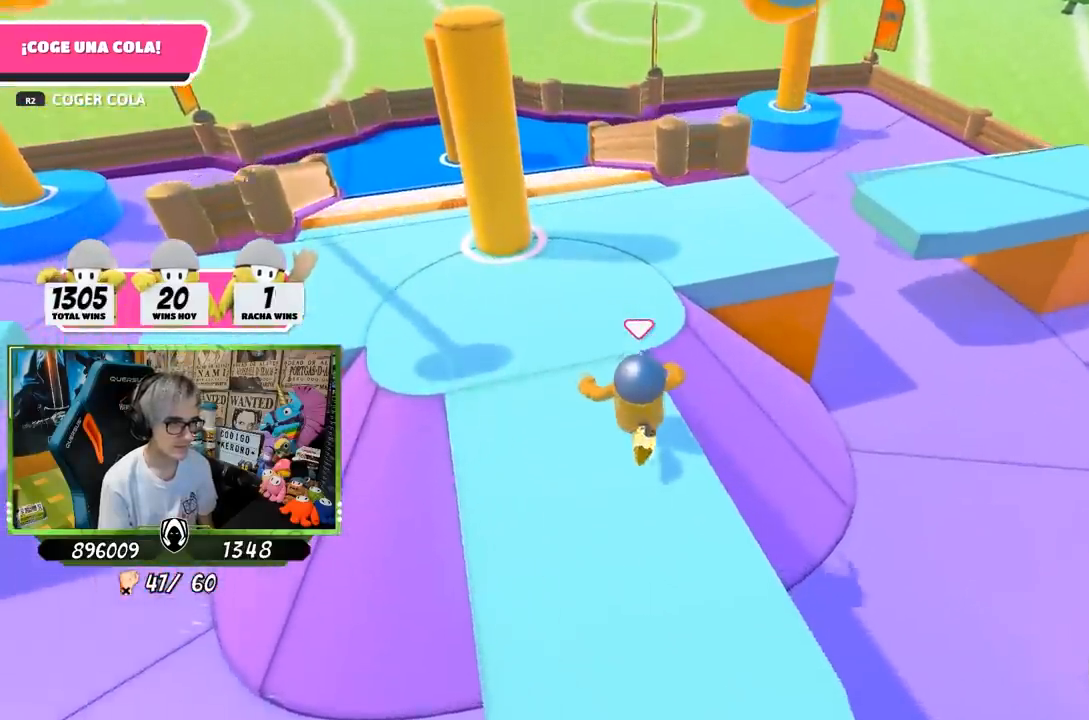
{"buttons": [], "left_stick": "up", "right_stick": "down", "events": [[150, "right_stick", "up"], [250, "right_stick", "center"], [317, "right_stick", "down"]]}
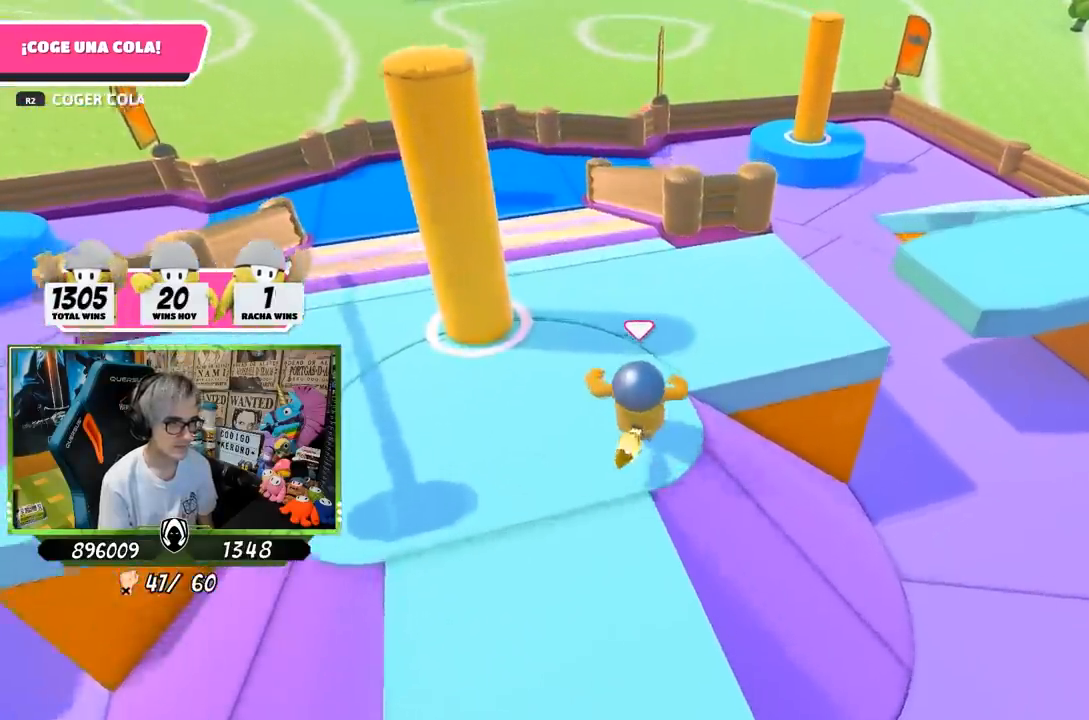
{"buttons": [], "left_stick": "up", "right_stick": "center", "events": [[117, "right_stick", "down-left"], [217, "right_stick", "center"]]}
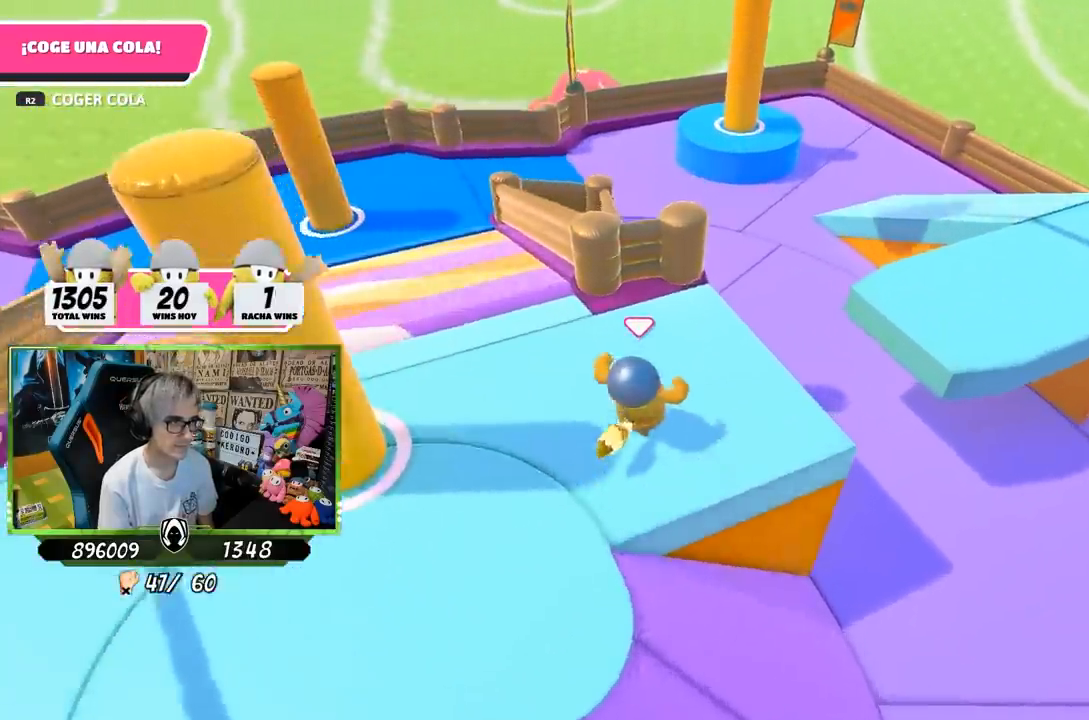
{"buttons": ["R2"], "left_stick": "up", "right_stick": "up-left", "events": [[217, "CROSS", "down"], [317, "CROSS", "up"], [417, "R2", "down"], [417, "right_stick", "up-left"]]}
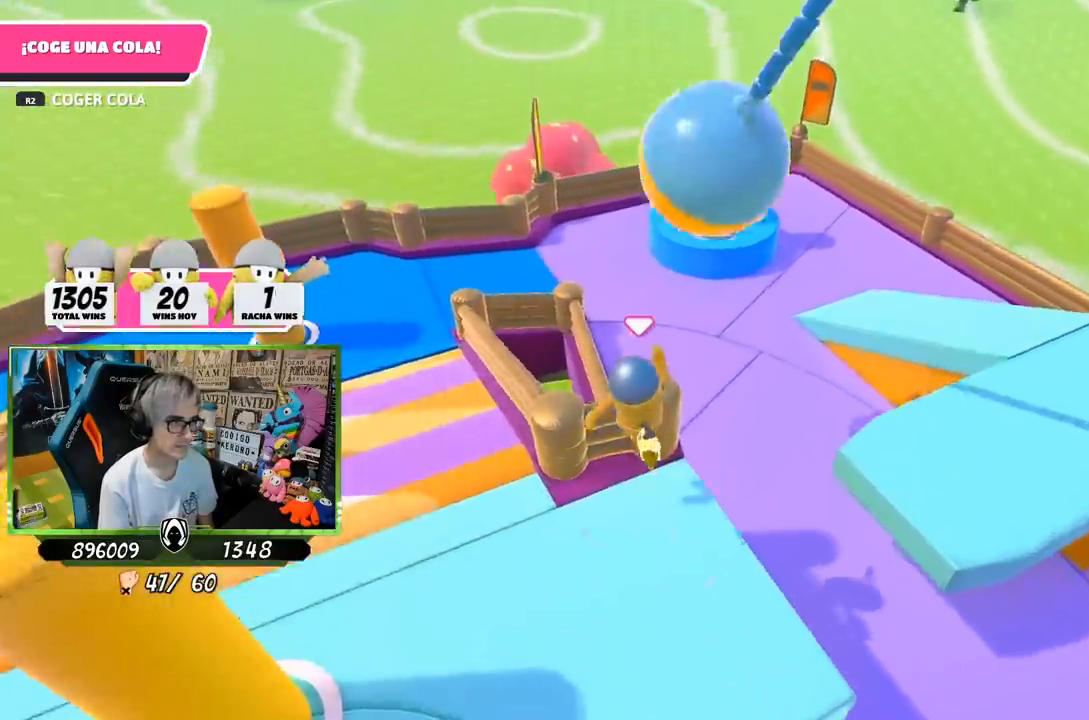
{"buttons": ["R2"], "left_stick": "up", "right_stick": "down-left", "events": [[183, "right_stick", "down-left"]]}
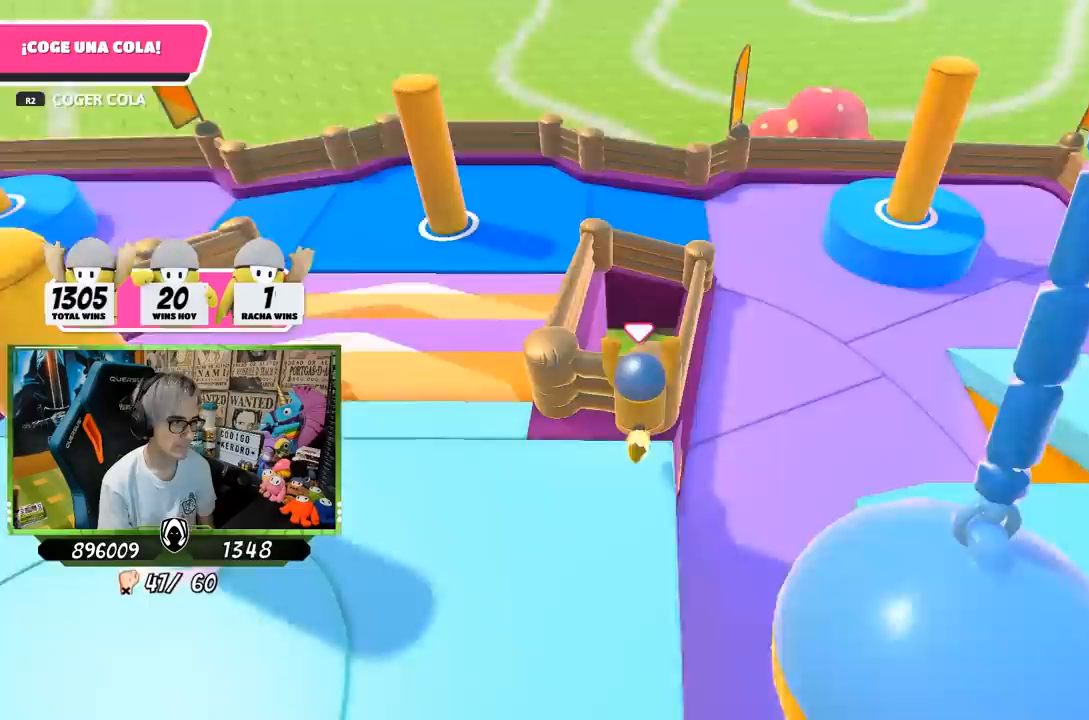
{"buttons": ["R2"], "left_stick": "up", "right_stick": "up", "events": [[117, "R1", "down"], [117, "right_stick", "down"], [167, "R1", "up"], [283, "right_stick", "center"], [483, "right_stick", "up"]]}
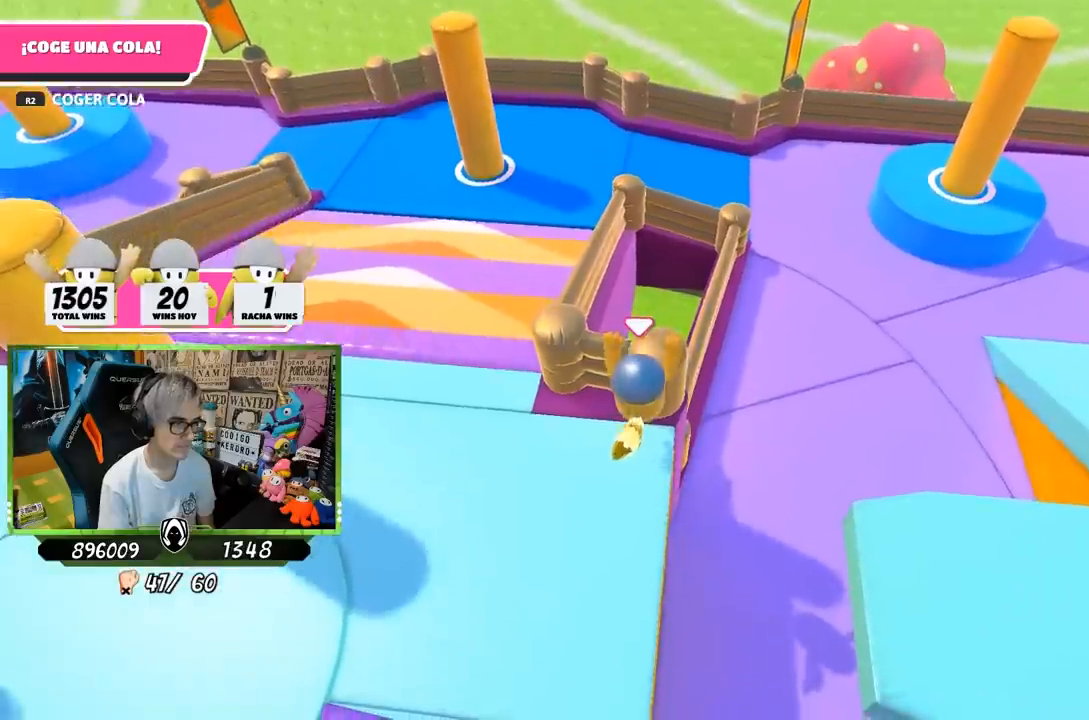
{"buttons": ["R1", "R2"], "left_stick": "up", "right_stick": "down", "events": [[83, "right_stick", "center"], [300, "R1", "down"], [350, "right_stick", "down"]]}
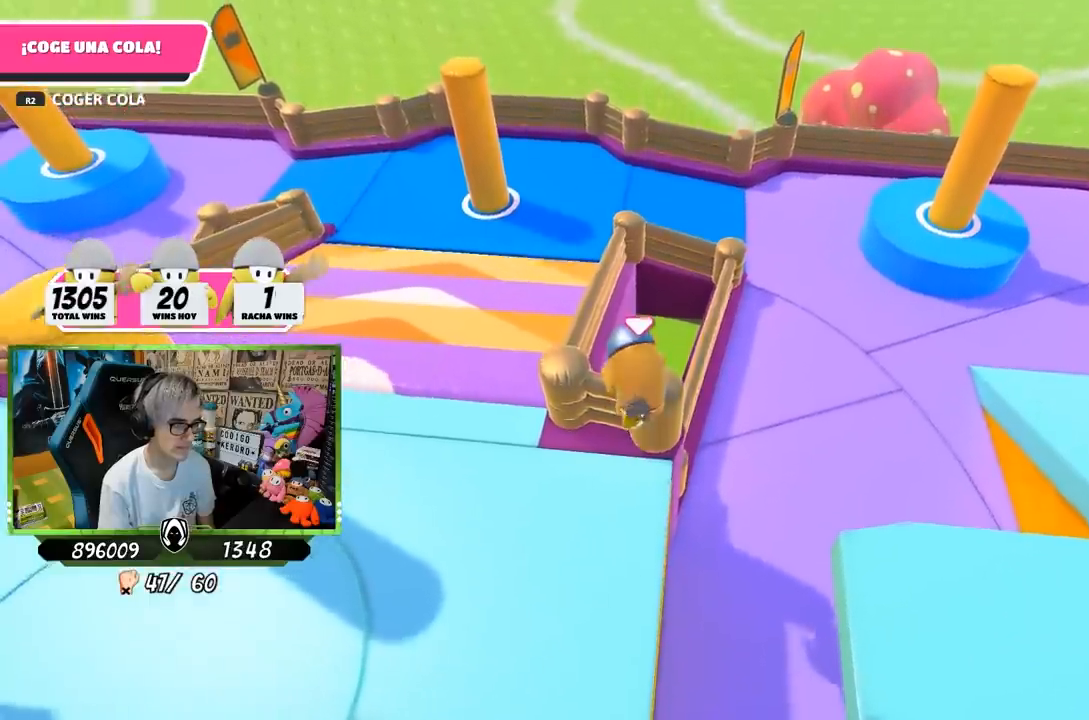
{"buttons": [], "left_stick": "up-left", "right_stick": "center", "events": [[17, "right_stick", "center"], [317, "R1", "up"], [317, "R2", "up"], [317, "left_stick", "up-left"]]}
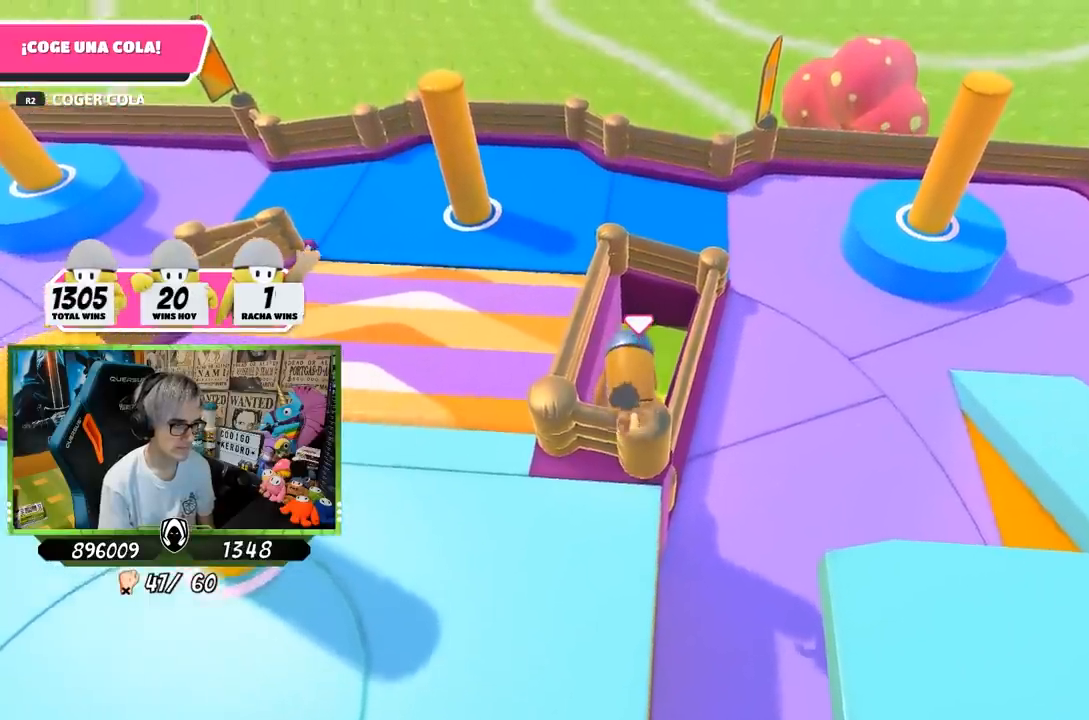
{"buttons": [], "left_stick": "up-left", "right_stick": "center", "events": []}
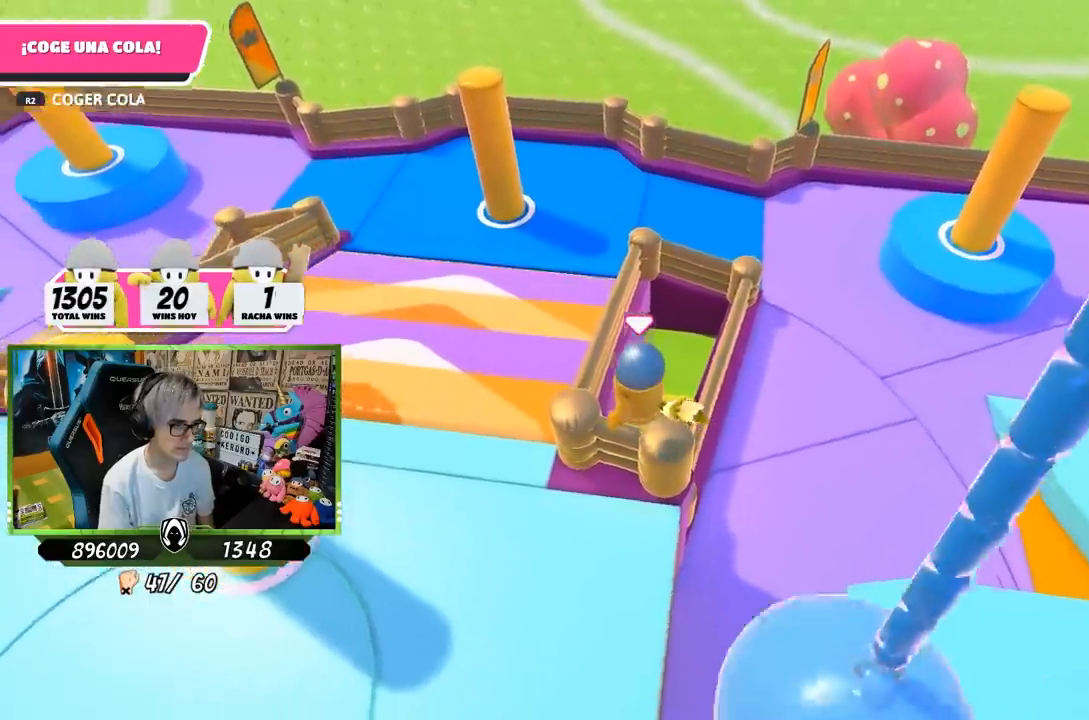
{"buttons": [], "left_stick": "up", "right_stick": "center", "events": [[150, "right_stick", "right"], [217, "left_stick", "center"], [367, "right_stick", "center"], [417, "left_stick", "up"]]}
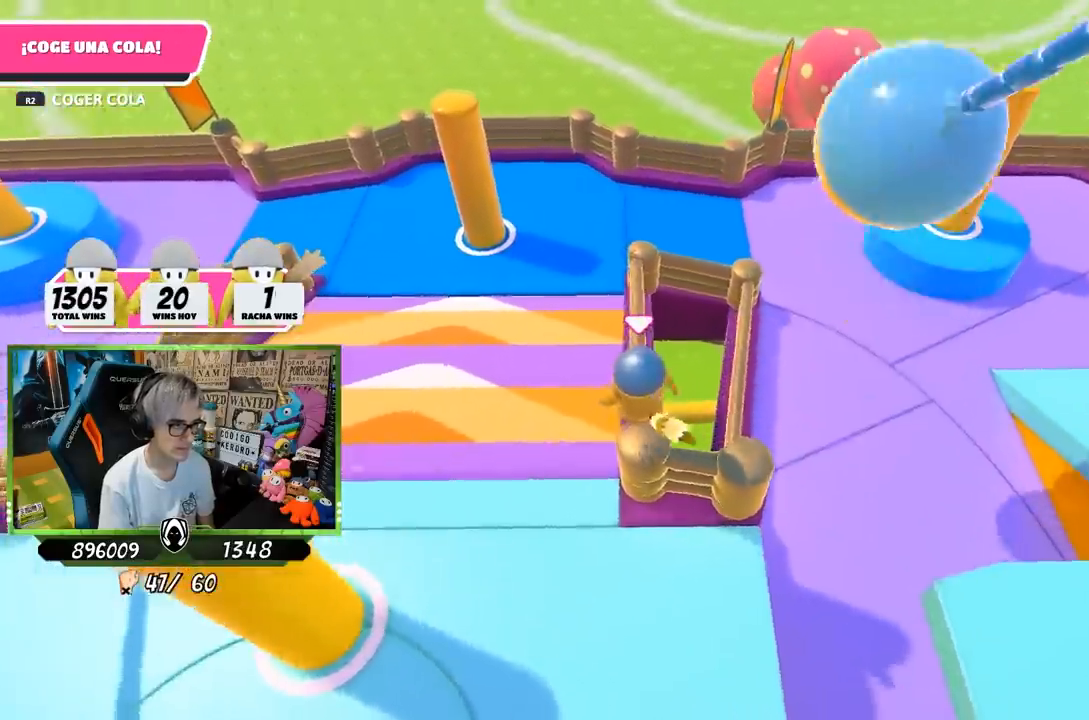
{"buttons": [], "left_stick": "up", "right_stick": "center", "events": [[117, "right_stick", "up"], [217, "right_stick", "center"]]}
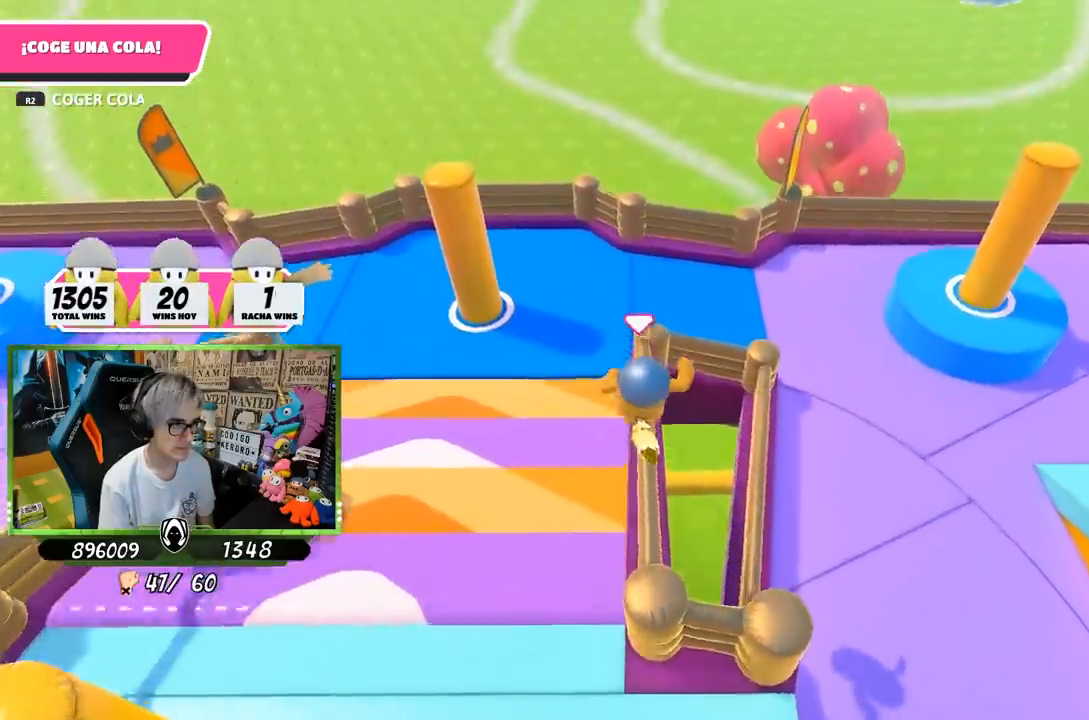
{"buttons": [], "left_stick": "up", "right_stick": "center", "events": [[17, "right_stick", "down-left"], [117, "right_stick", "center"]]}
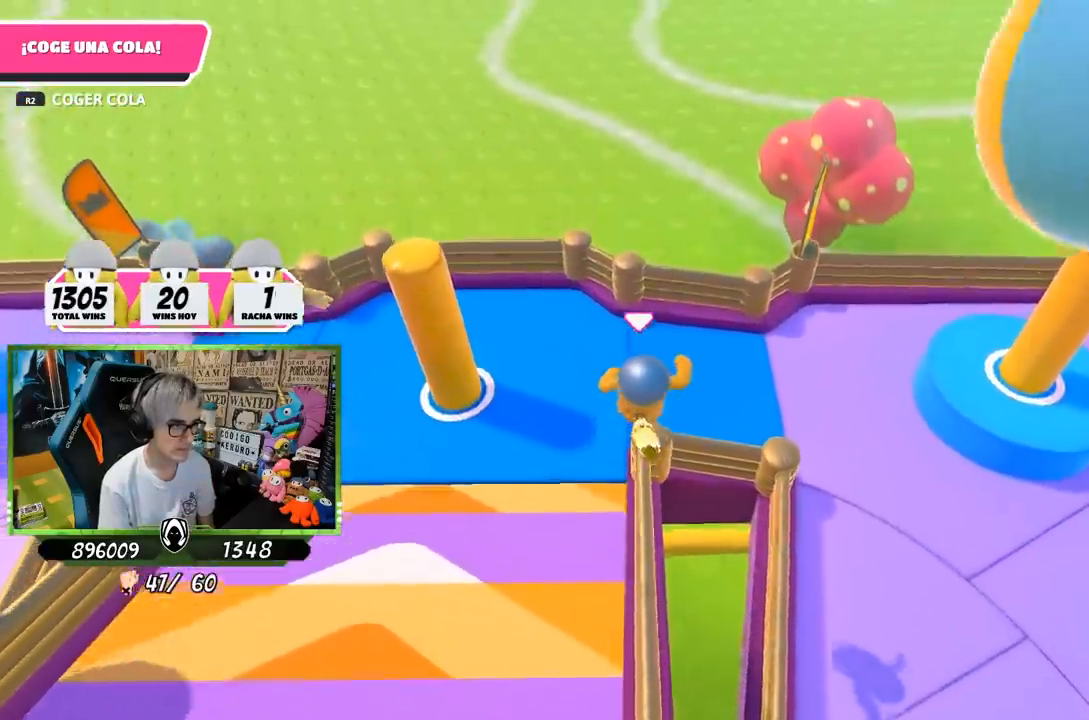
{"buttons": [], "left_stick": "up", "right_stick": "center", "events": [[233, "CROSS", "down"], [483, "CROSS", "up"]]}
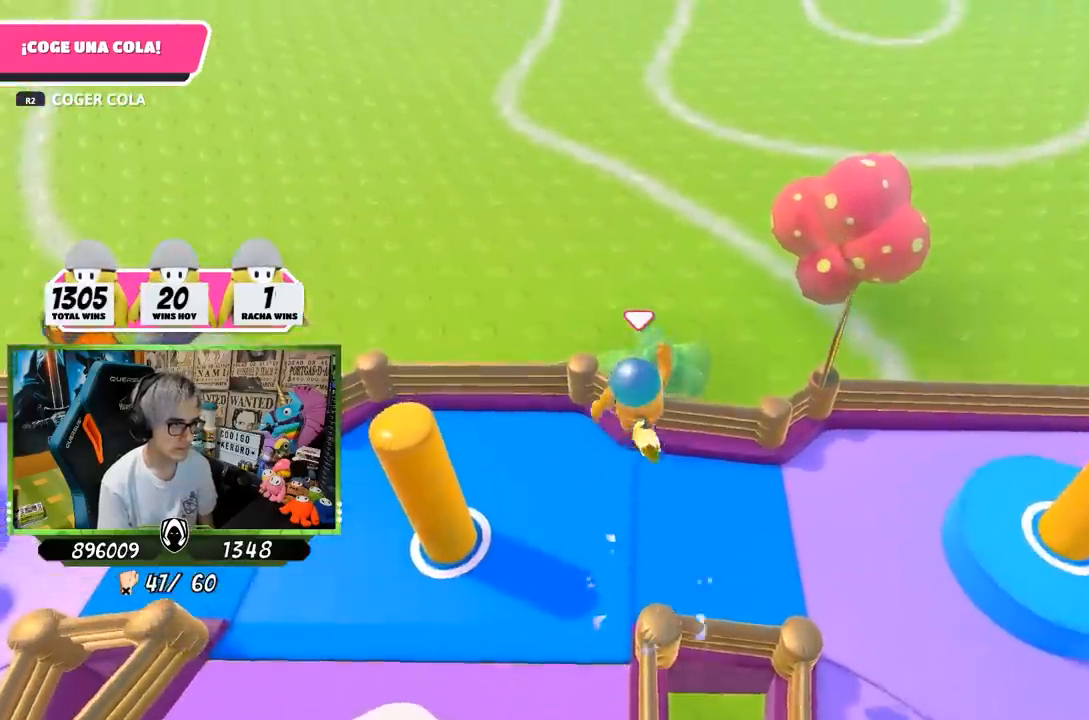
{"buttons": [], "left_stick": "up", "right_stick": "center", "events": [[100, "SQUARE", "down"], [183, "SQUARE", "up"], [217, "SQUARE", "down"], [283, "SQUARE", "up"], [350, "SQUARE", "down"], [417, "SQUARE", "up"]]}
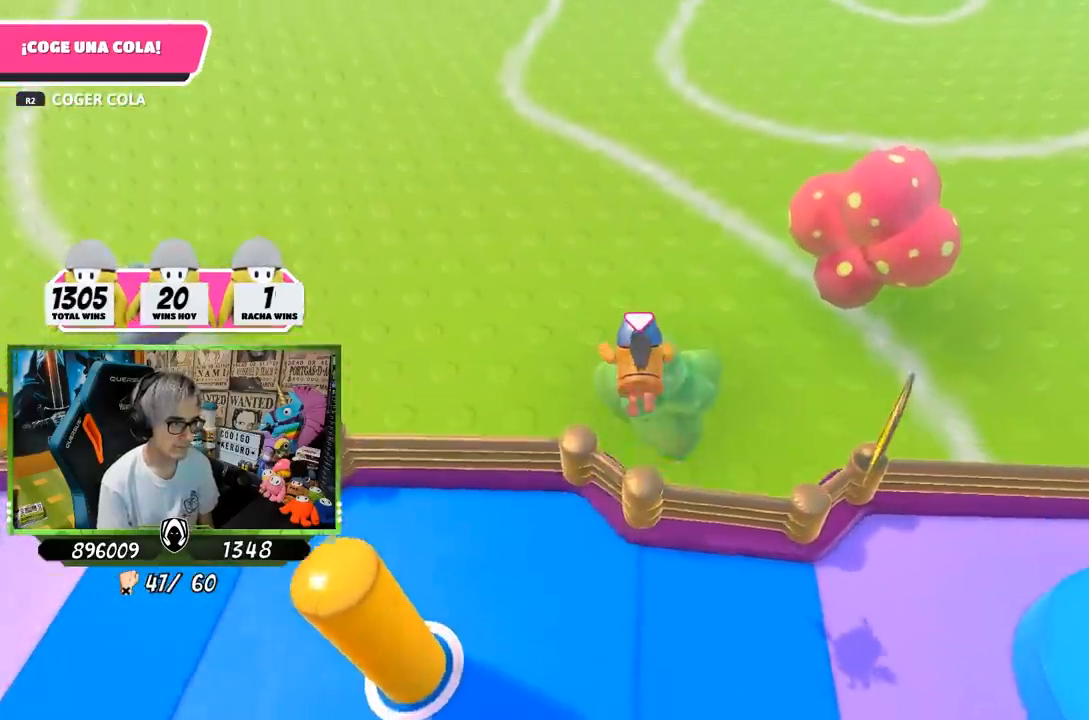
{"buttons": [], "left_stick": "center", "right_stick": "center", "events": [[217, "left_stick", "center"]]}
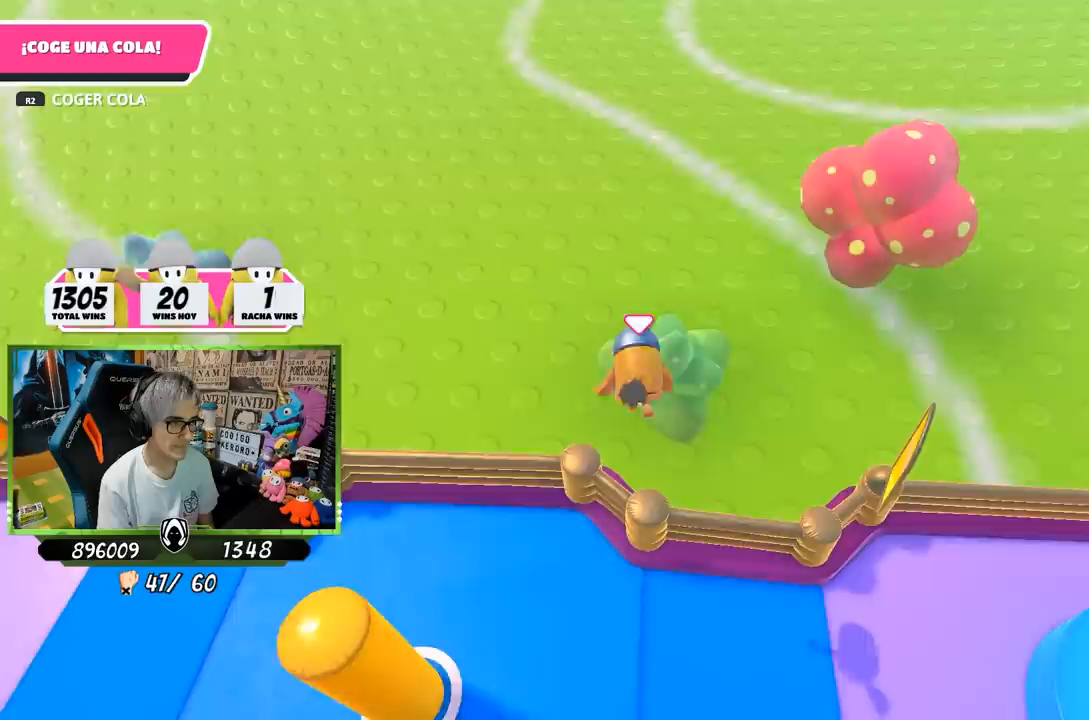
{"buttons": [], "left_stick": "center", "right_stick": "left", "events": [[17, "left_stick", "up-right"], [117, "left_stick", "center"], [117, "right_stick", "left"]]}
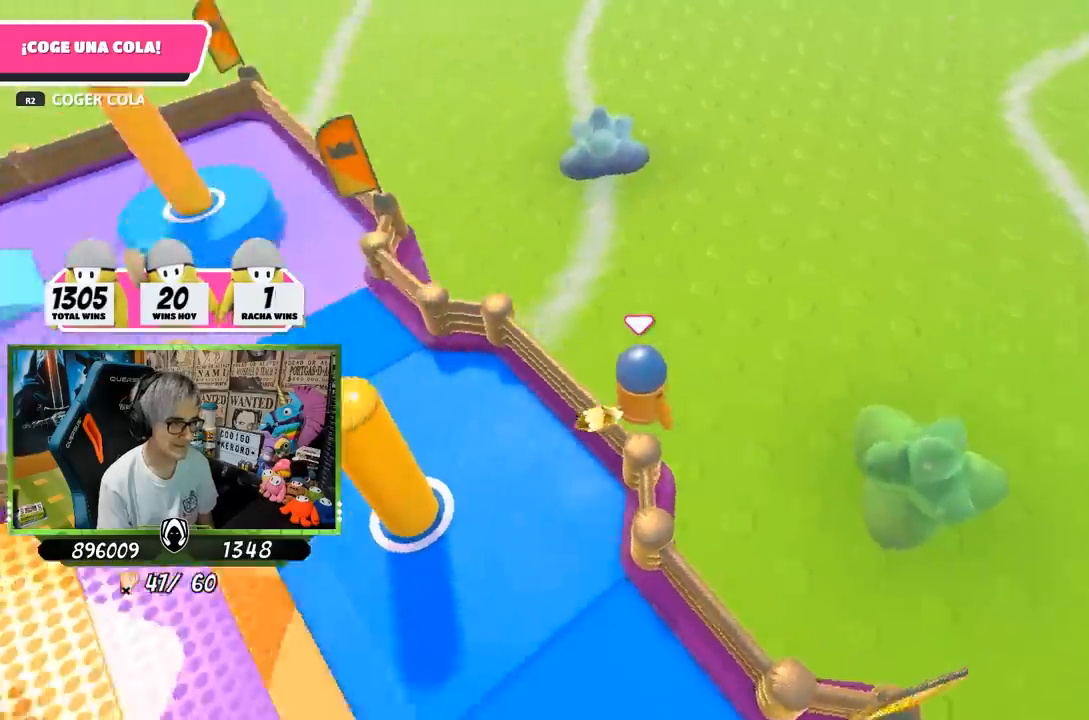
{"buttons": [], "left_stick": "center", "right_stick": "center", "events": [[217, "left_stick", "right"], [283, "left_stick", "center"], [383, "right_stick", "center"]]}
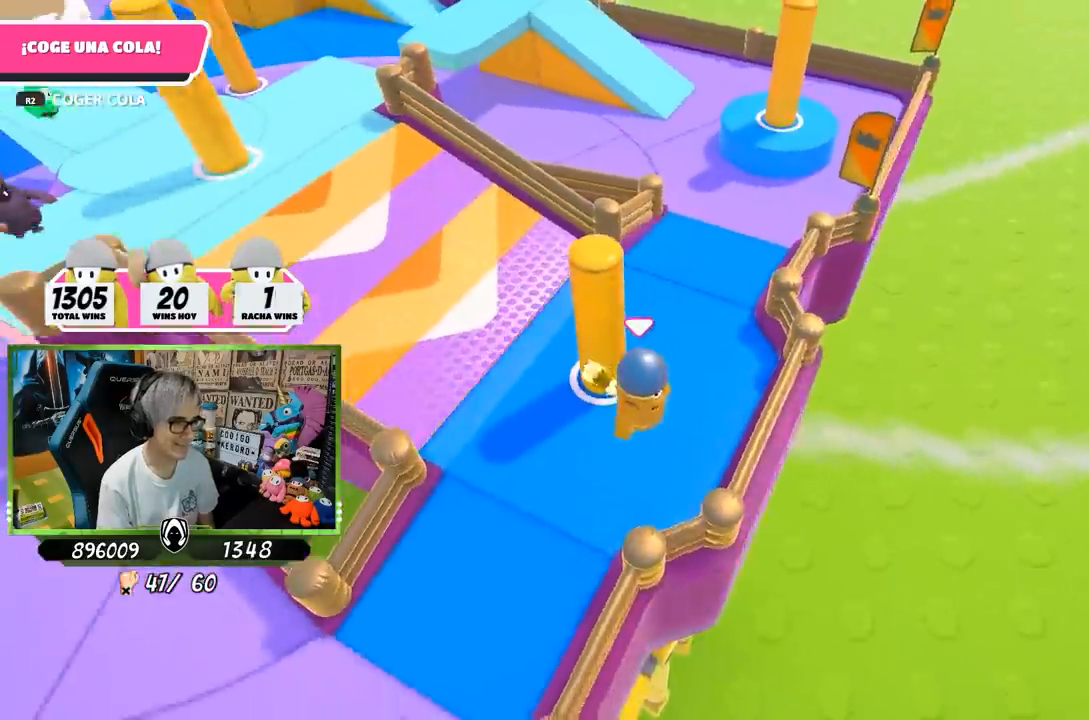
{"buttons": [], "left_stick": "center", "right_stick": "center", "events": [[117, "right_stick", "left"], [417, "right_stick", "center"]]}
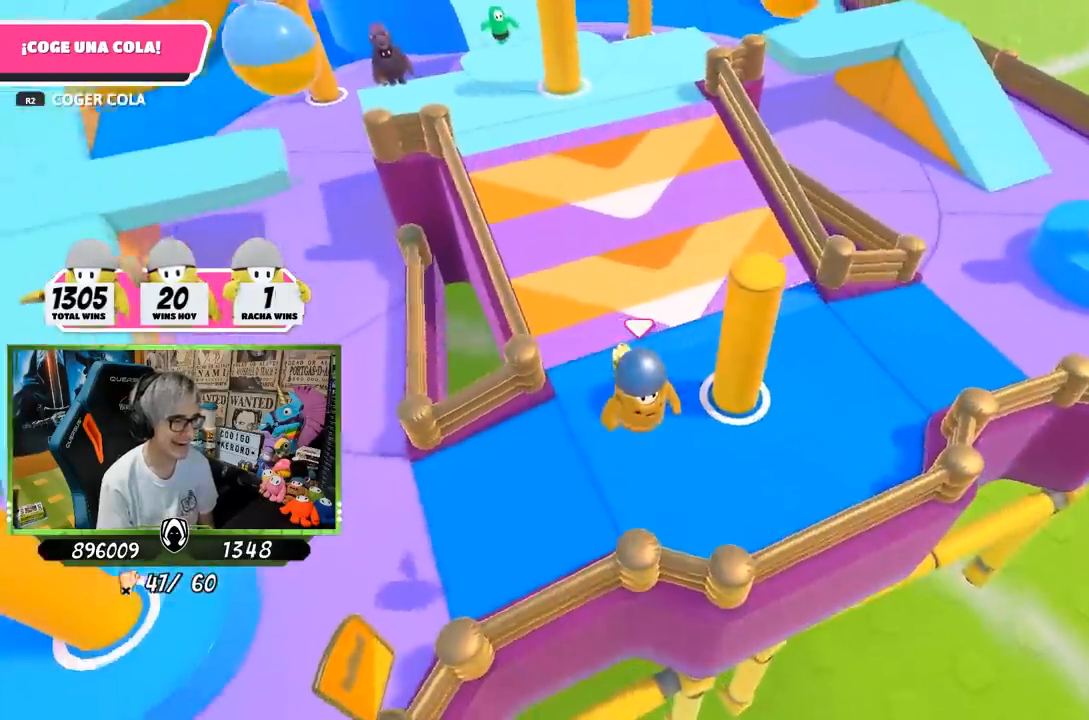
{"buttons": [], "left_stick": "center", "right_stick": "up-left", "events": [[83, "left_stick", "left"], [150, "left_stick", "center"], [483, "right_stick", "up-left"]]}
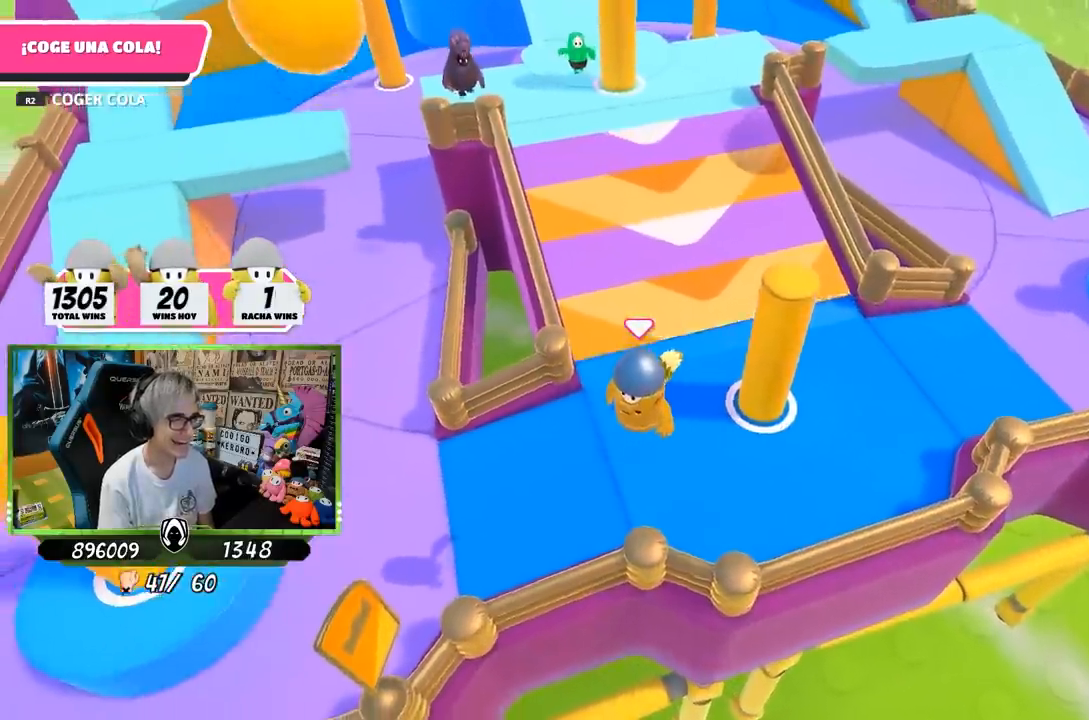
{"buttons": [], "left_stick": "right", "right_stick": "center", "events": [[117, "right_stick", "center"], [183, "left_stick", "right"], [283, "left_stick", "center"], [483, "left_stick", "right"]]}
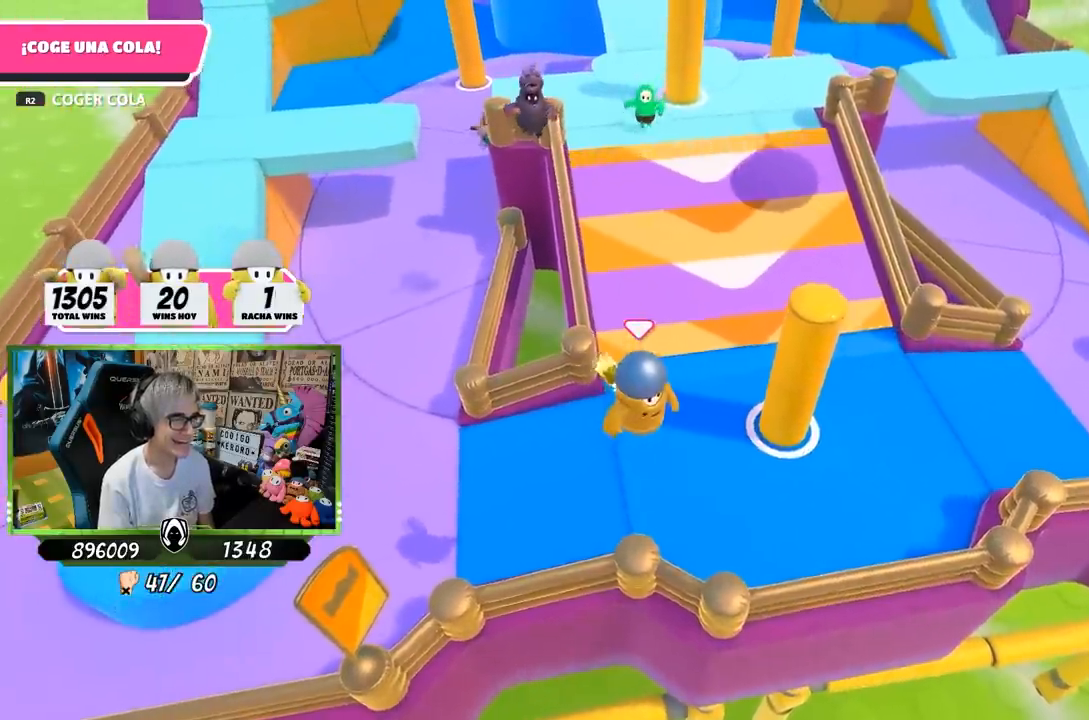
{"buttons": [], "left_stick": "center", "right_stick": "center", "events": [[83, "left_stick", "center"]]}
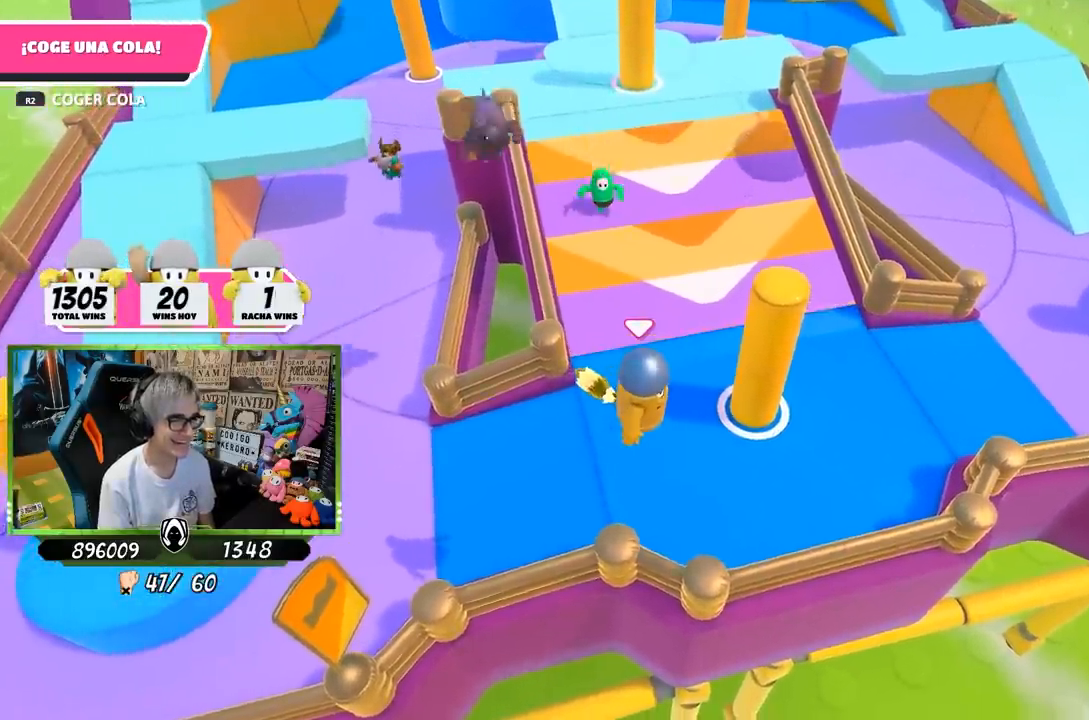
{"buttons": [], "left_stick": "center", "right_stick": "center", "events": []}
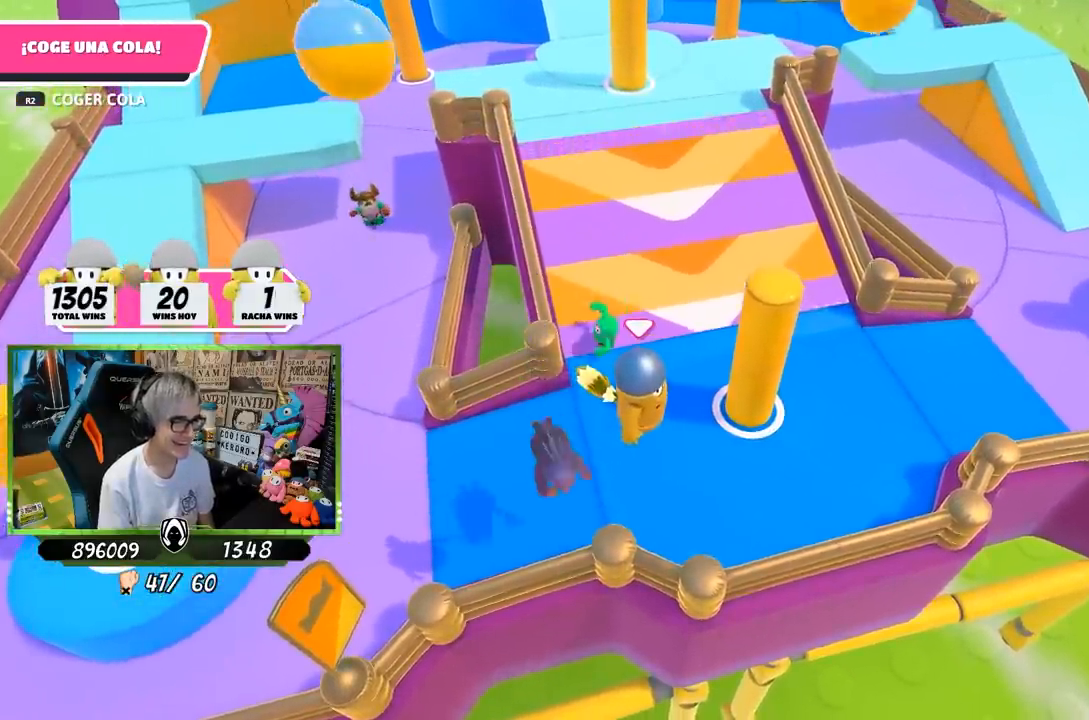
{"buttons": [], "left_stick": "center", "right_stick": "up", "events": [[383, "right_stick", "up"]]}
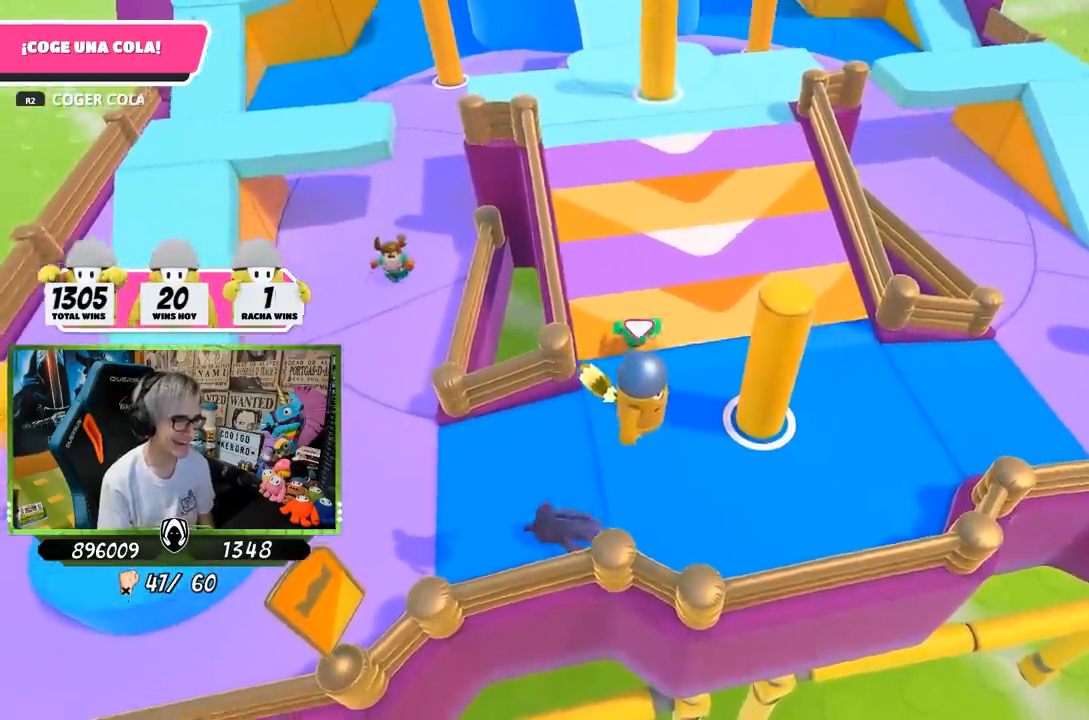
{"buttons": [], "left_stick": "center", "right_stick": "center", "events": [[217, "right_stick", "center"]]}
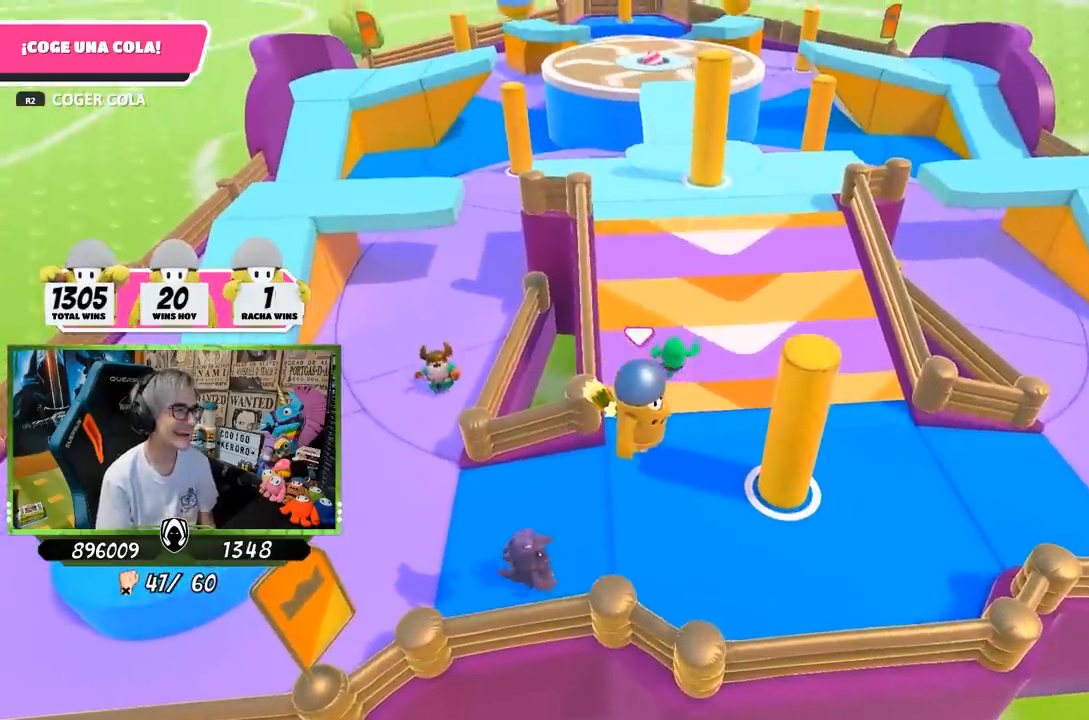
{"buttons": [], "left_stick": "center", "right_stick": "center", "events": []}